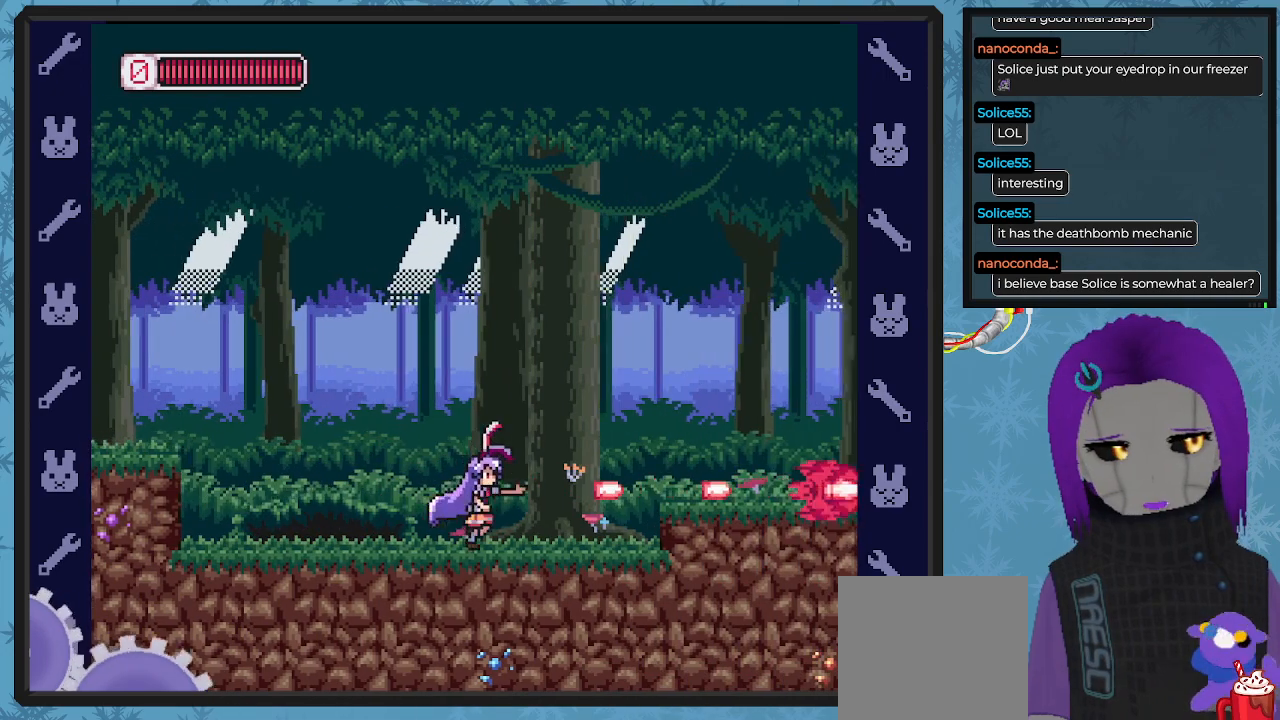
Gameplay with a controller (Xbox layout); each line is a JSON object with the inputs held at the frame after it. "events" lists button and stick changes between this image and that frame as [ms after this image, input, new state], when the widget could be followed in between. Not read: right_stick.
{"buttons": ["X"], "left_stick": "center", "events": [[33, "DPAD_UP", "down"], [67, "DPAD_RIGHT", "up"], [167, "DPAD_RIGHT", "down"], [200, "DPAD_RIGHT", "up"], [267, "DPAD_UP", "up"]]}
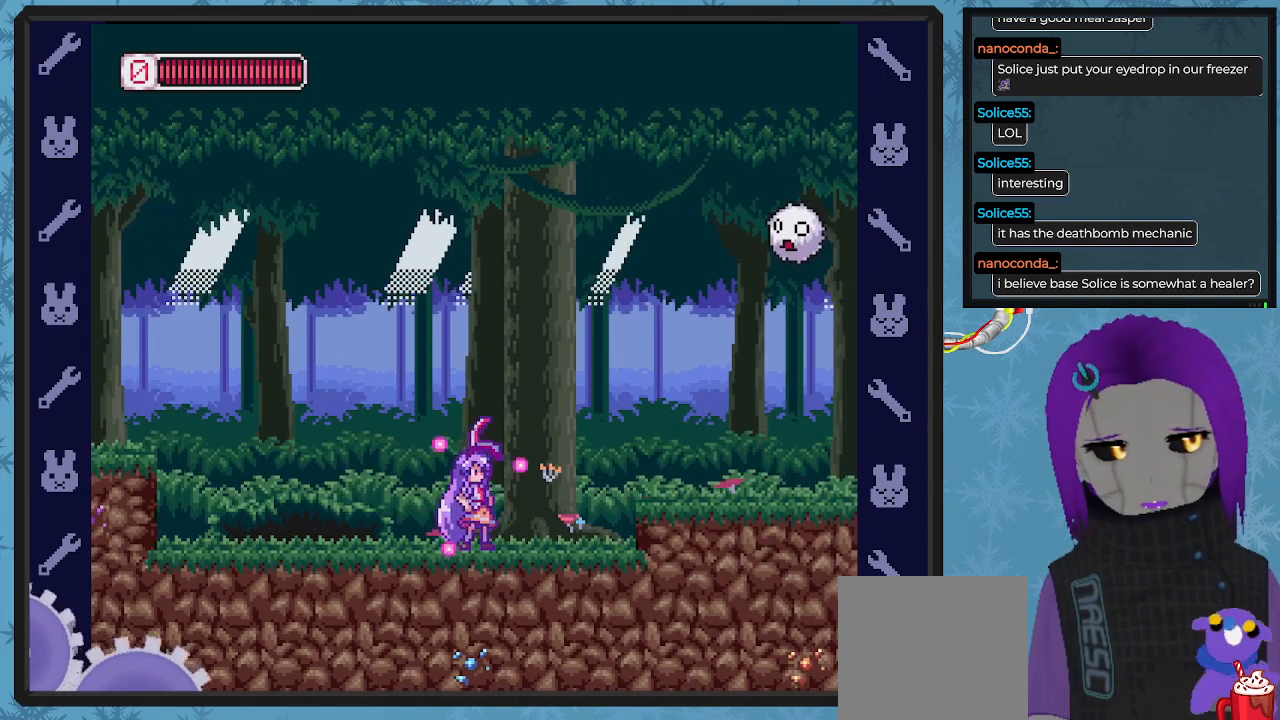
{"buttons": ["A", "X", "DPAD_UP", "DPAD_RIGHT"], "left_stick": "center", "events": [[100, "DPAD_UP", "down"], [167, "DPAD_UP", "up"], [267, "DPAD_RIGHT", "down"], [367, "A", "down"], [367, "DPAD_UP", "down"]]}
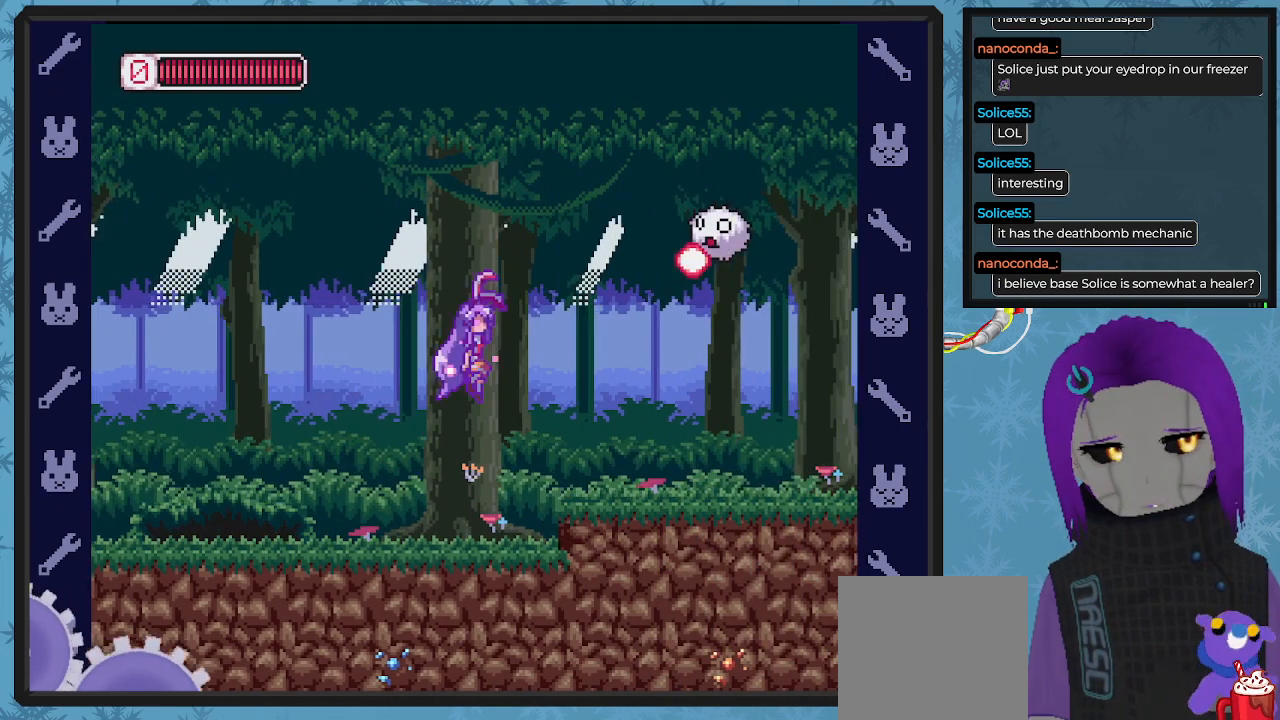
{"buttons": ["X", "DPAD_LEFT"], "left_stick": "center", "events": [[33, "A", "up"], [67, "X", "up"], [100, "DPAD_RIGHT", "up"], [133, "X", "down"], [200, "X", "up"], [267, "X", "down"], [333, "DPAD_LEFT", "down"], [367, "DPAD_UP", "up"], [367, "X", "up"], [400, "X", "down"]]}
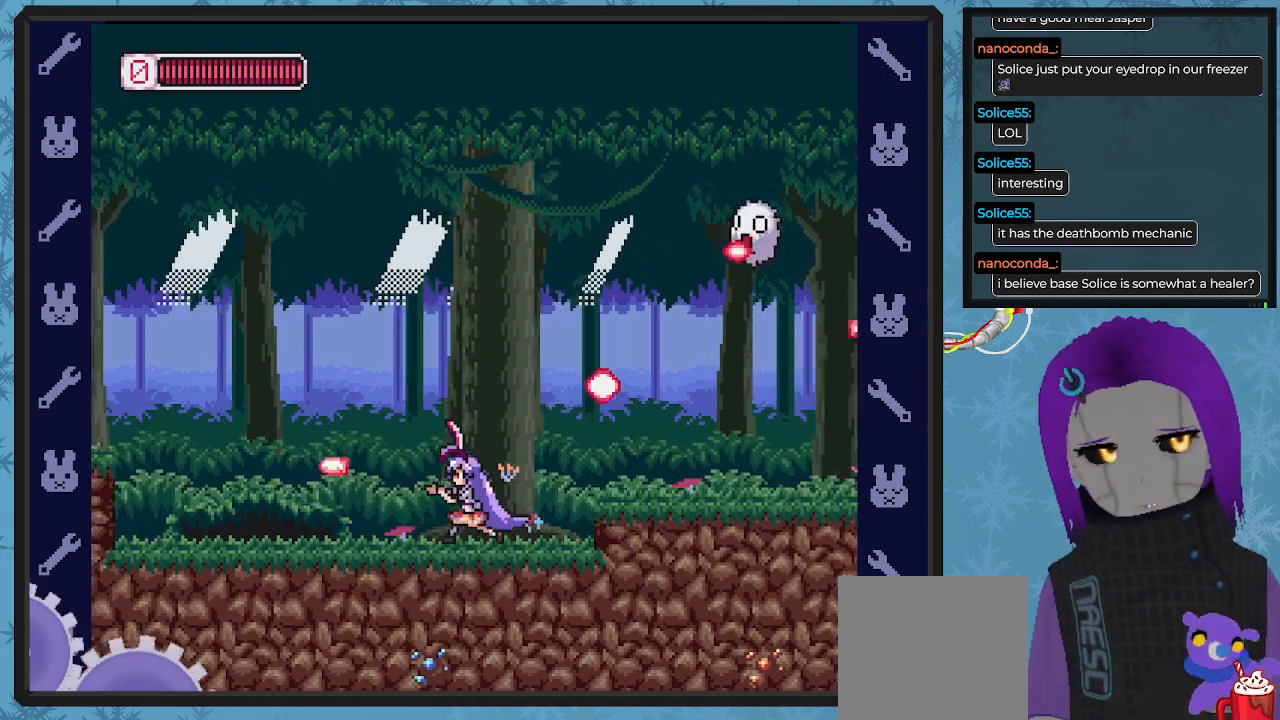
{"buttons": ["DPAD_UP", "DPAD_RIGHT"], "left_stick": "center", "events": [[67, "X", "up"], [233, "DPAD_UP", "down"], [300, "A", "down"], [300, "DPAD_LEFT", "up"], [333, "DPAD_RIGHT", "down"], [333, "DPAD_UP", "up"], [367, "DPAD_UP", "down"], [433, "X", "down"], [467, "A", "up"], [467, "X", "up"]]}
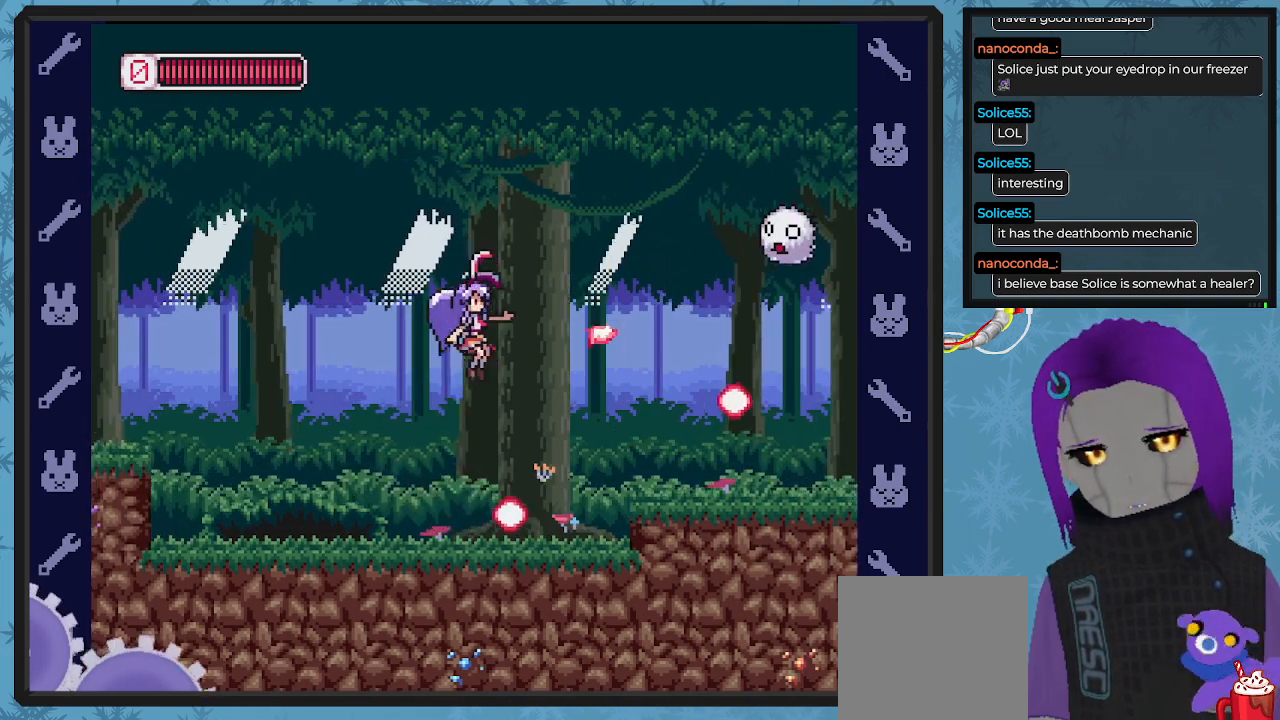
{"buttons": ["A", "X", "DPAD_UP"], "left_stick": "center", "events": [[33, "DPAD_RIGHT", "up"], [67, "X", "down"], [133, "X", "up"], [200, "X", "down"], [300, "X", "up"], [400, "A", "down"], [467, "DPAD_RIGHT", "down"], [500, "DPAD_RIGHT", "up"], [500, "X", "down"]]}
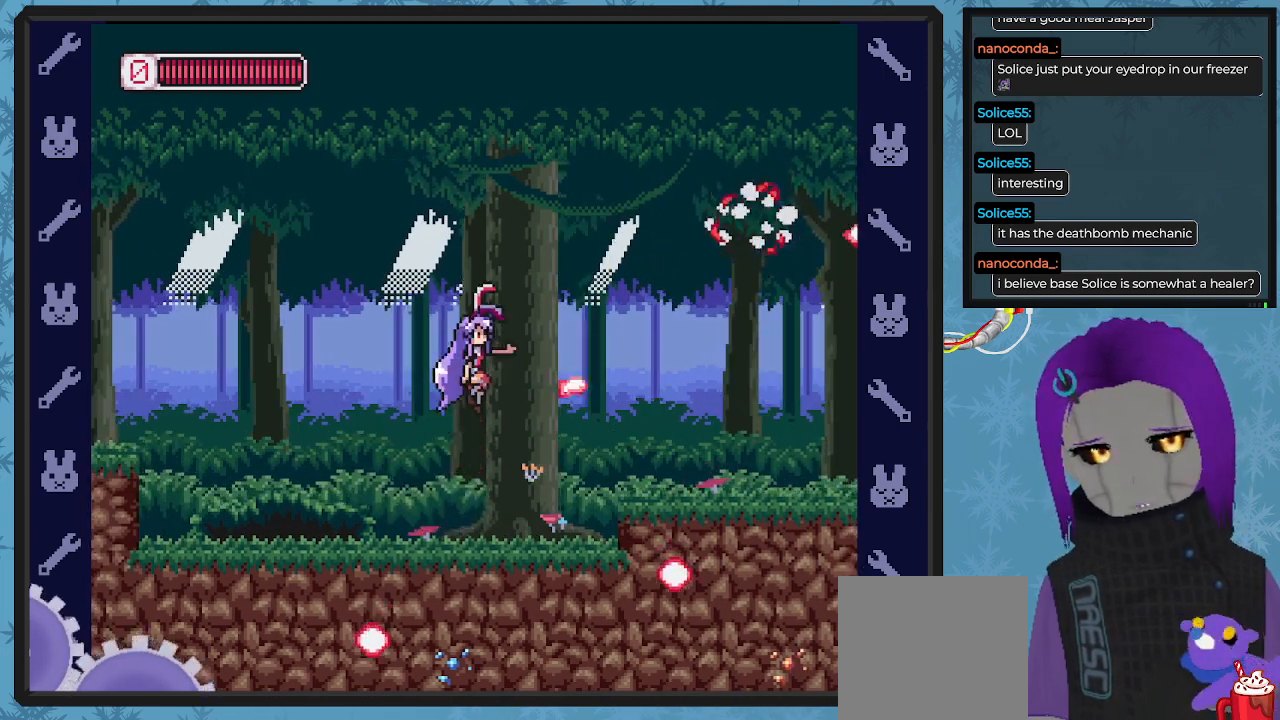
{"buttons": ["X", "DPAD_UP", "DPAD_RIGHT"], "left_stick": "center", "events": [[133, "A", "up"], [167, "DPAD_RIGHT", "down"], [167, "X", "up"], [233, "DPAD_UP", "up"], [233, "X", "down"], [333, "DPAD_UP", "down"], [367, "X", "up"], [433, "X", "down"]]}
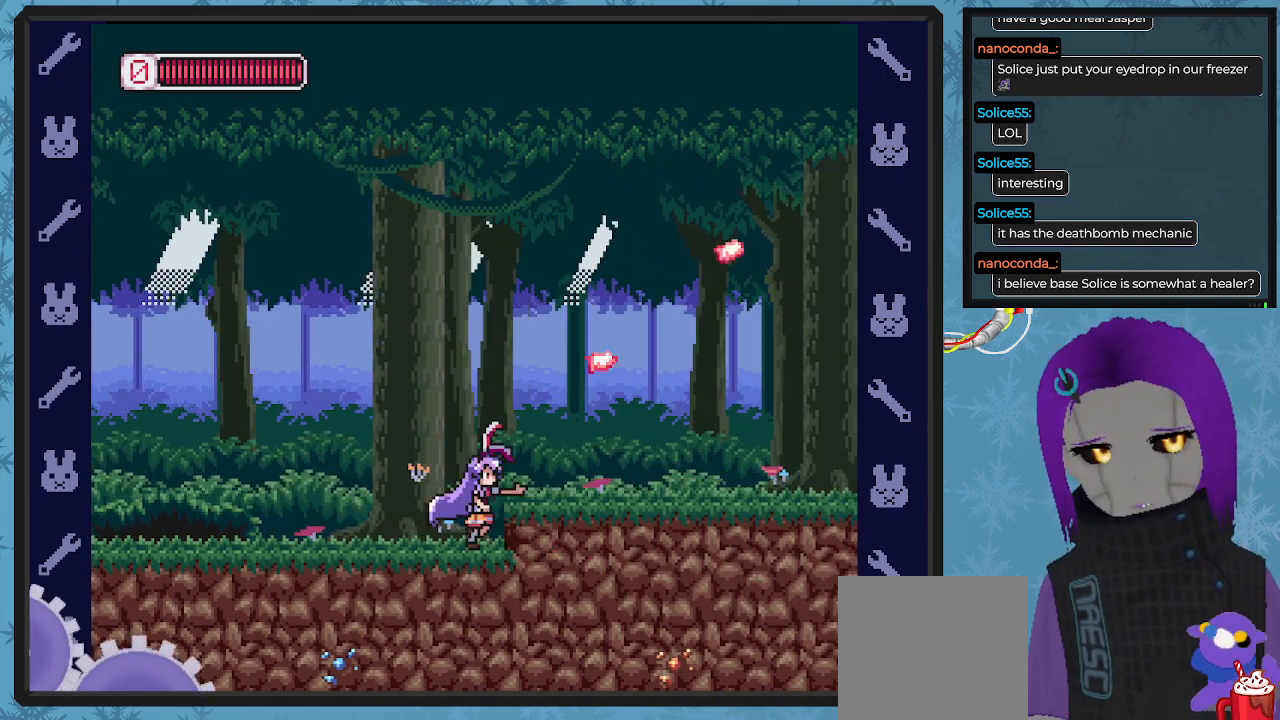
{"buttons": ["X", "DPAD_RIGHT"], "left_stick": "center", "events": [[33, "X", "up"], [100, "A", "down"], [167, "X", "down"], [233, "A", "up"], [233, "X", "up"], [267, "DPAD_UP", "up"], [300, "X", "down"], [367, "X", "up"], [433, "X", "down"]]}
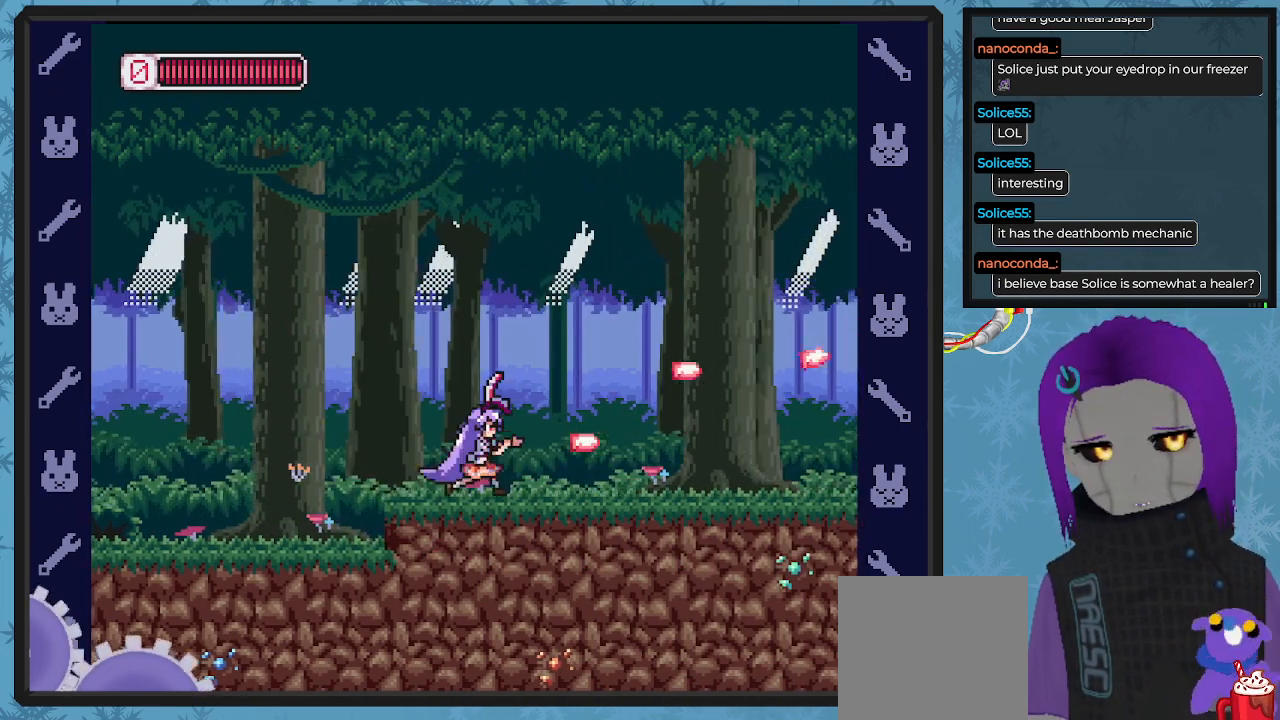
{"buttons": ["DPAD_RIGHT"], "left_stick": "center", "events": [[33, "X", "up"], [100, "X", "down"], [200, "X", "up"], [267, "X", "down"], [367, "X", "up"], [433, "X", "down"], [500, "X", "up"]]}
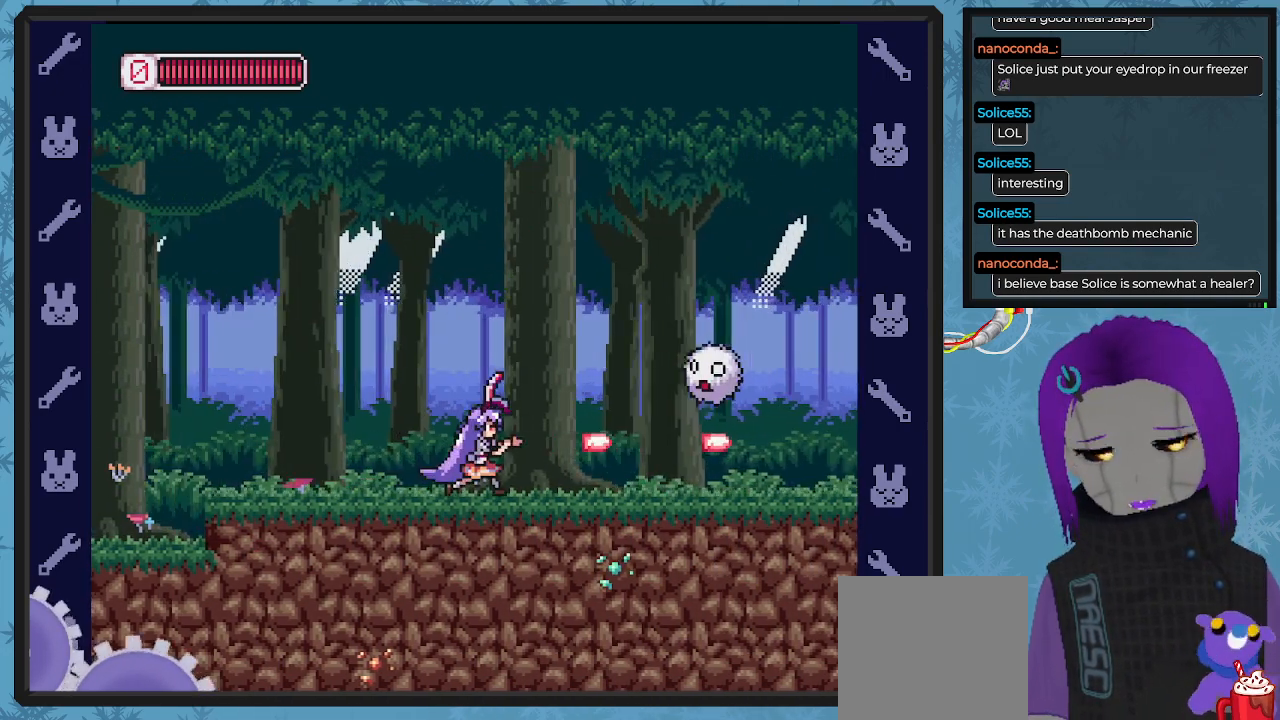
{"buttons": ["DPAD_RIGHT"], "left_stick": "center", "events": [[67, "X", "down"], [167, "DPAD_RIGHT", "up"], [167, "X", "up"], [233, "X", "down"], [267, "A", "down"], [333, "DPAD_RIGHT", "down"], [333, "DPAD_UP", "down"], [367, "A", "up"], [367, "X", "up"], [433, "X", "down"], [500, "DPAD_UP", "up"], [500, "X", "up"]]}
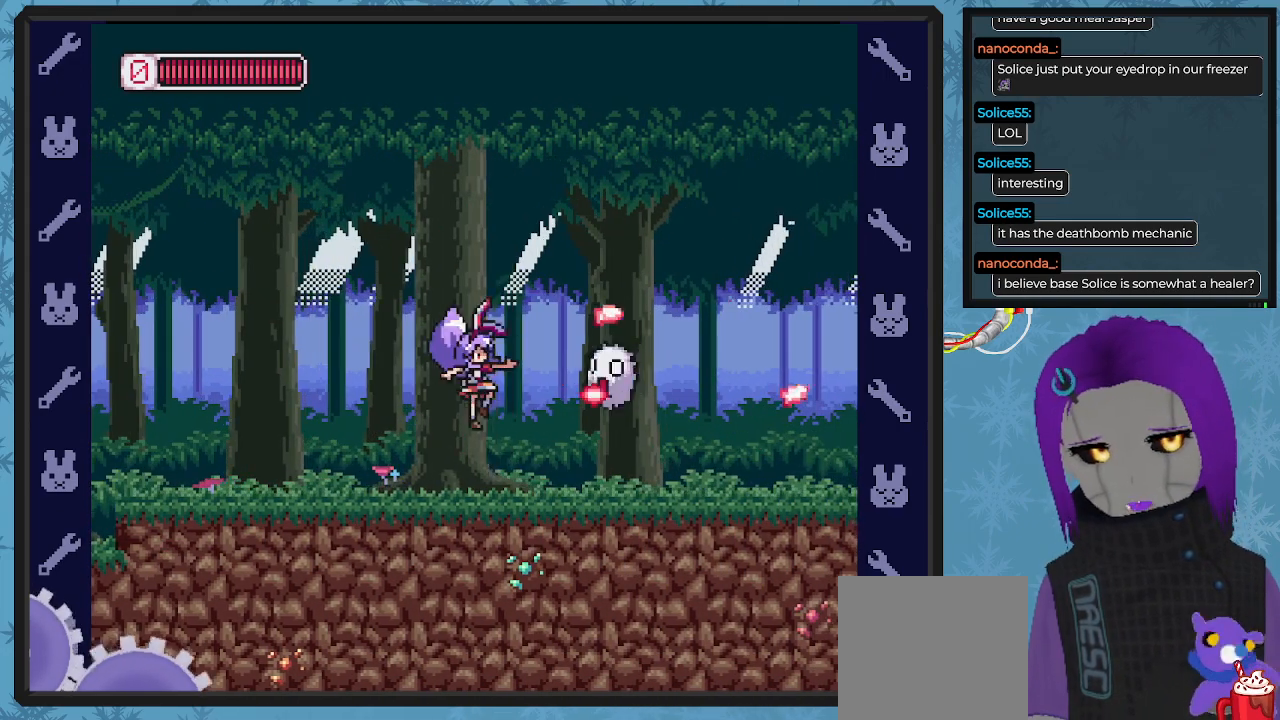
{"buttons": ["DPAD_LEFT"], "left_stick": "center", "events": [[33, "DPAD_RIGHT", "up"], [67, "X", "down"], [167, "DPAD_LEFT", "down"], [167, "X", "up"], [233, "X", "down"], [367, "X", "up"]]}
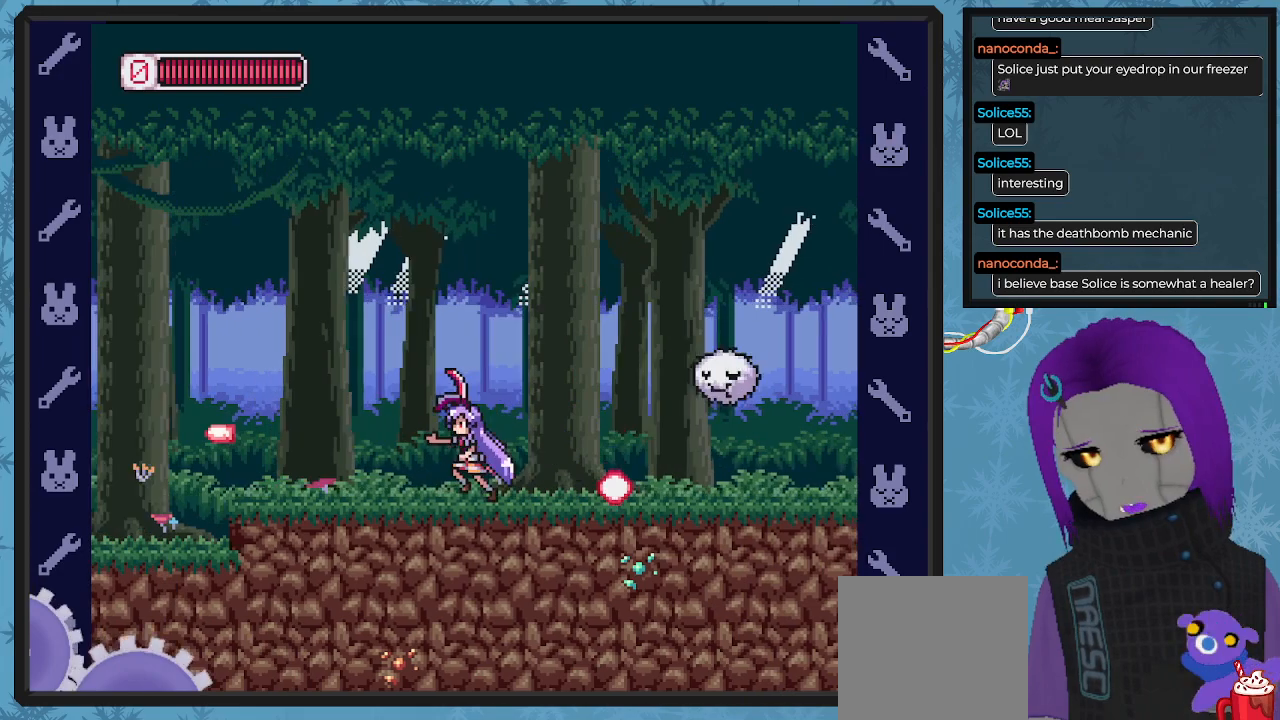
{"buttons": ["DPAD_UP"], "left_stick": "center", "events": [[167, "DPAD_UP", "down"], [200, "DPAD_LEFT", "up"], [233, "DPAD_RIGHT", "down"], [233, "DPAD_UP", "up"], [267, "DPAD_UP", "down"], [267, "X", "down"], [300, "DPAD_RIGHT", "up"], [367, "X", "up"], [433, "X", "down"], [467, "X", "up"]]}
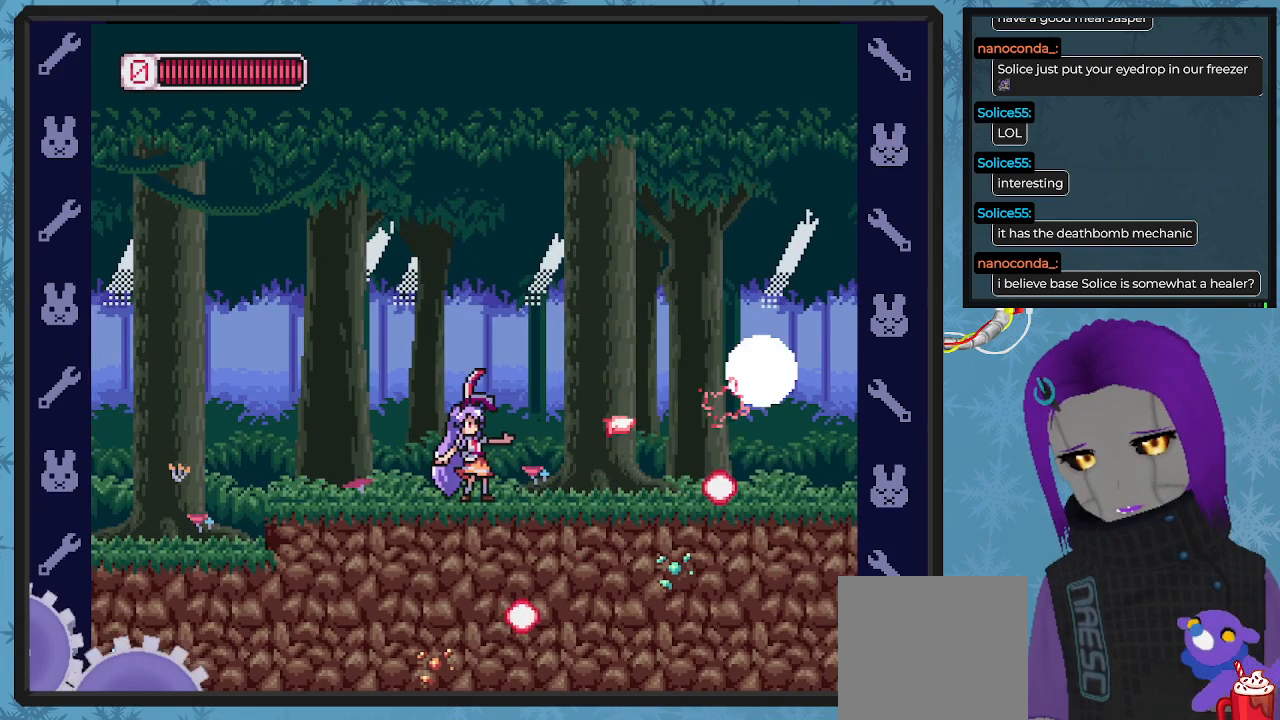
{"buttons": ["DPAD_RIGHT"], "left_stick": "center", "events": [[67, "X", "down"], [133, "X", "up"], [200, "X", "down"], [267, "X", "up"], [333, "DPAD_RIGHT", "down"], [333, "X", "down"], [433, "X", "up"], [467, "DPAD_UP", "up"]]}
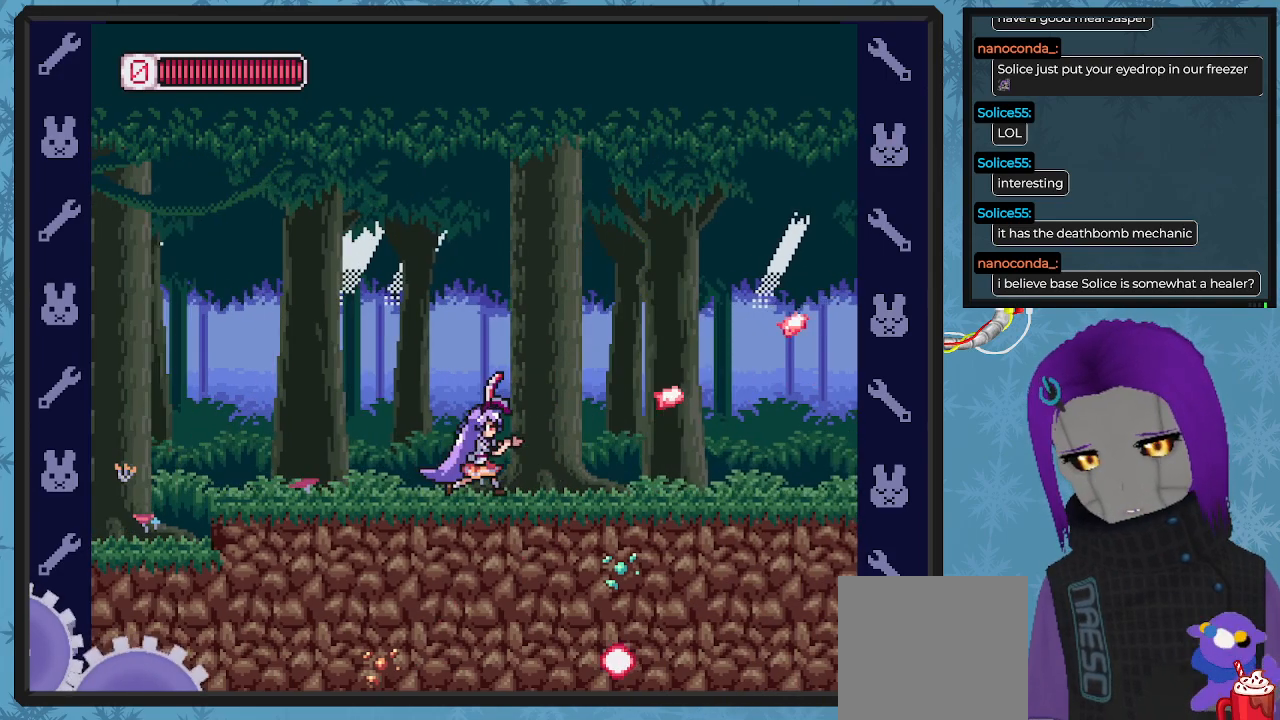
{"buttons": ["X", "DPAD_RIGHT"], "left_stick": "center", "events": [[133, "X", "down"], [233, "X", "up"], [300, "X", "down"], [367, "X", "up"], [467, "X", "down"]]}
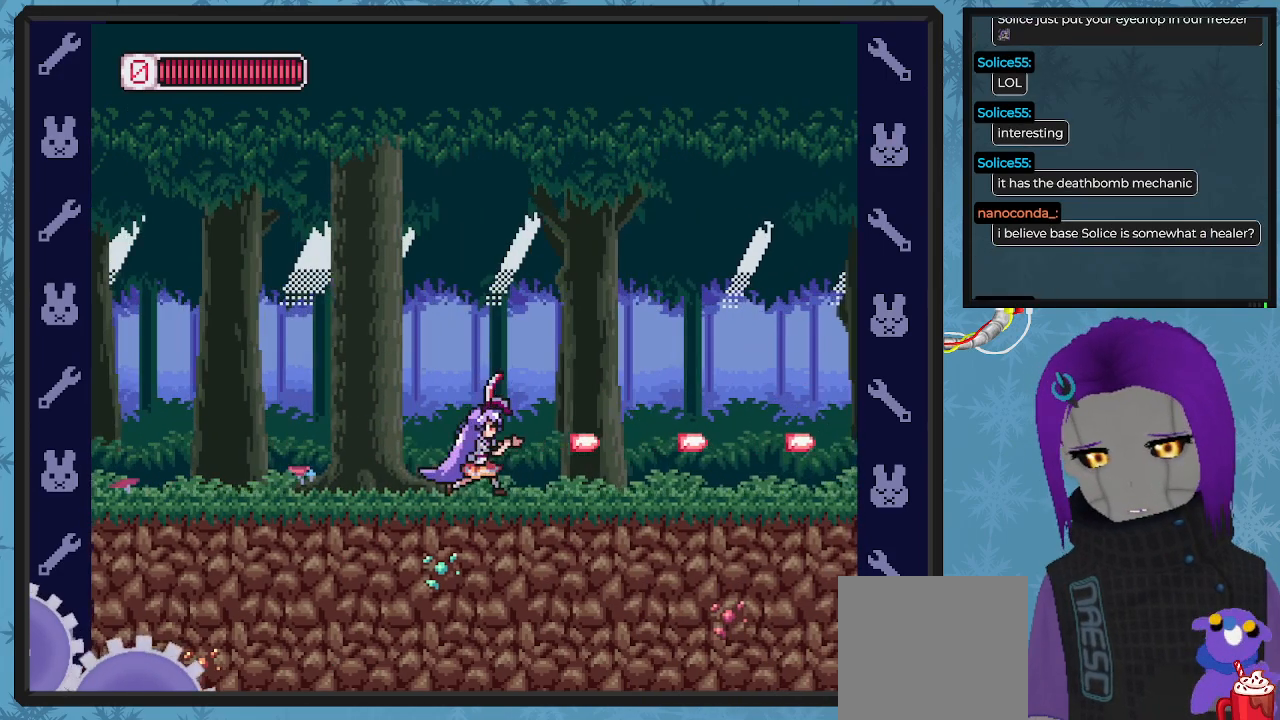
{"buttons": ["DPAD_UP", "DPAD_RIGHT"], "left_stick": "center", "events": [[33, "X", "up"], [133, "DPAD_UP", "down"], [133, "X", "down"], [200, "X", "up"], [267, "X", "down"], [333, "X", "up"], [400, "X", "down"], [500, "X", "up"]]}
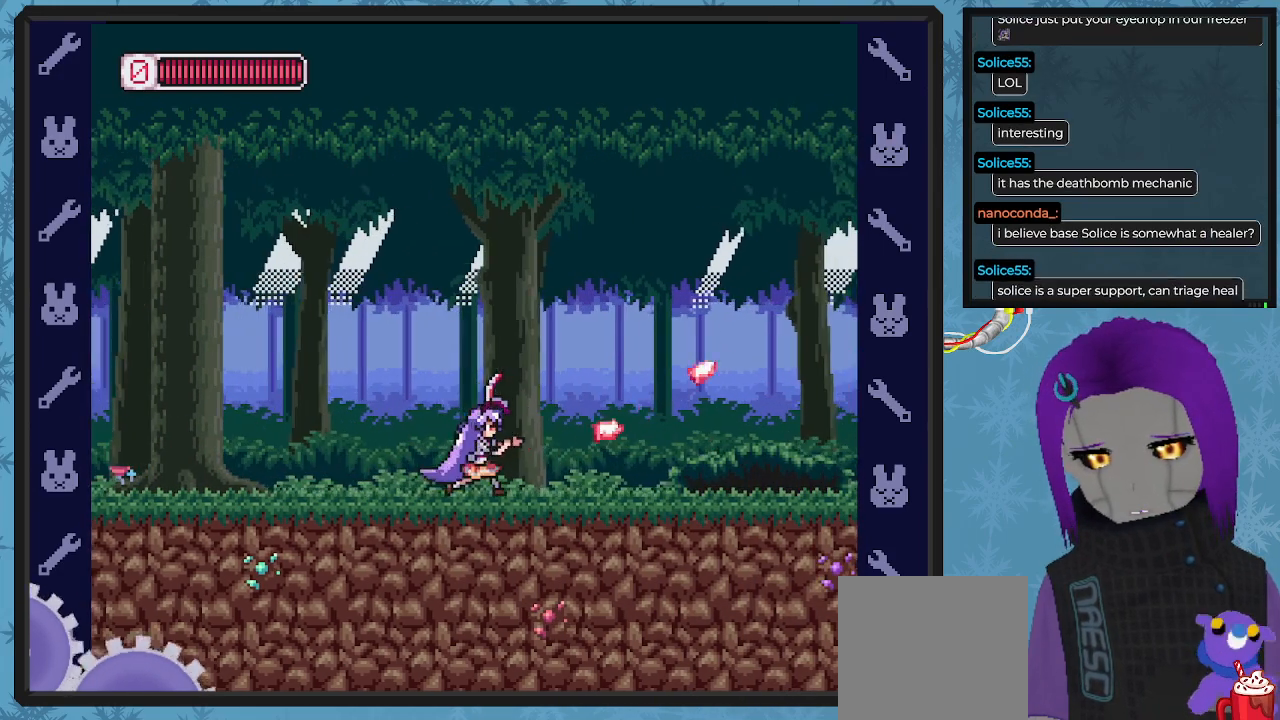
{"buttons": ["DPAD_DOWN", "DPAD_RIGHT"], "left_stick": "center", "events": [[67, "X", "down"], [133, "DPAD_UP", "up"], [167, "X", "up"], [233, "X", "down"], [267, "DPAD_DOWN", "down"], [333, "X", "up"], [400, "X", "down"], [500, "X", "up"]]}
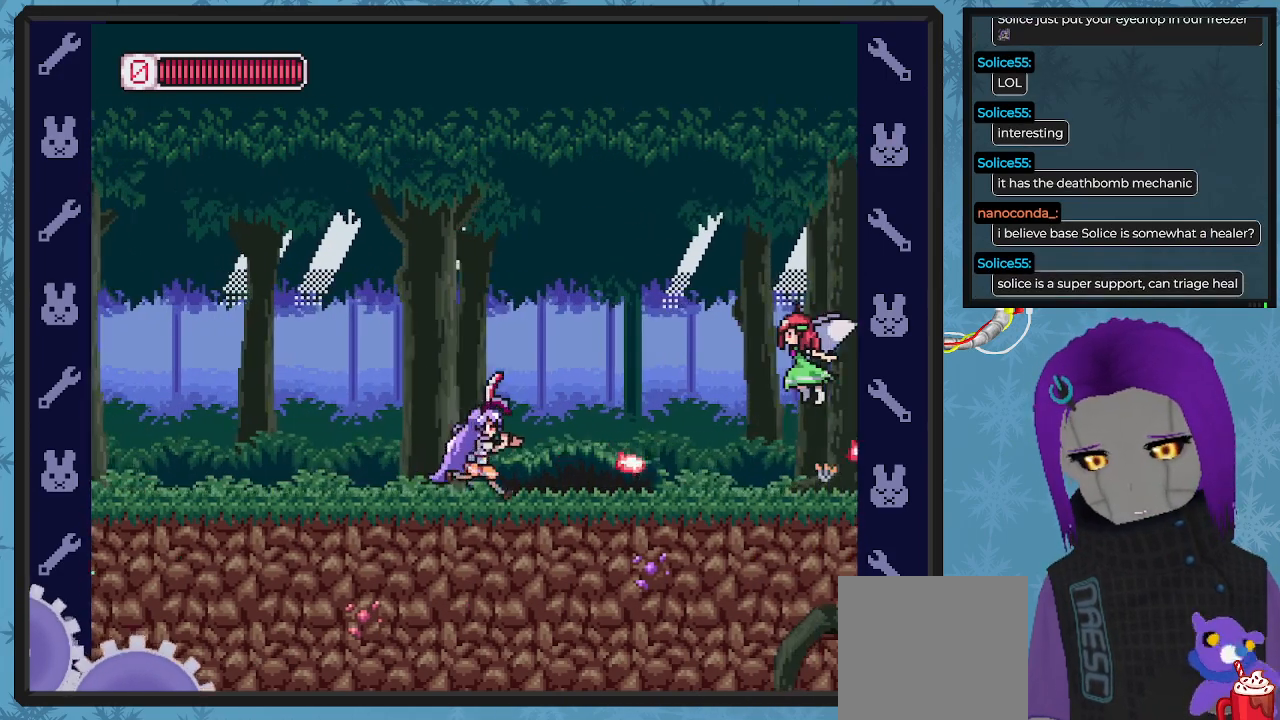
{"buttons": [], "left_stick": "center", "events": [[100, "X", "down"], [200, "X", "up"], [233, "DPAD_DOWN", "up"], [233, "DPAD_UP", "down"], [267, "X", "down"], [367, "DPAD_RIGHT", "up"], [367, "X", "up"], [400, "DPAD_UP", "up"], [433, "X", "down"], [500, "X", "up"]]}
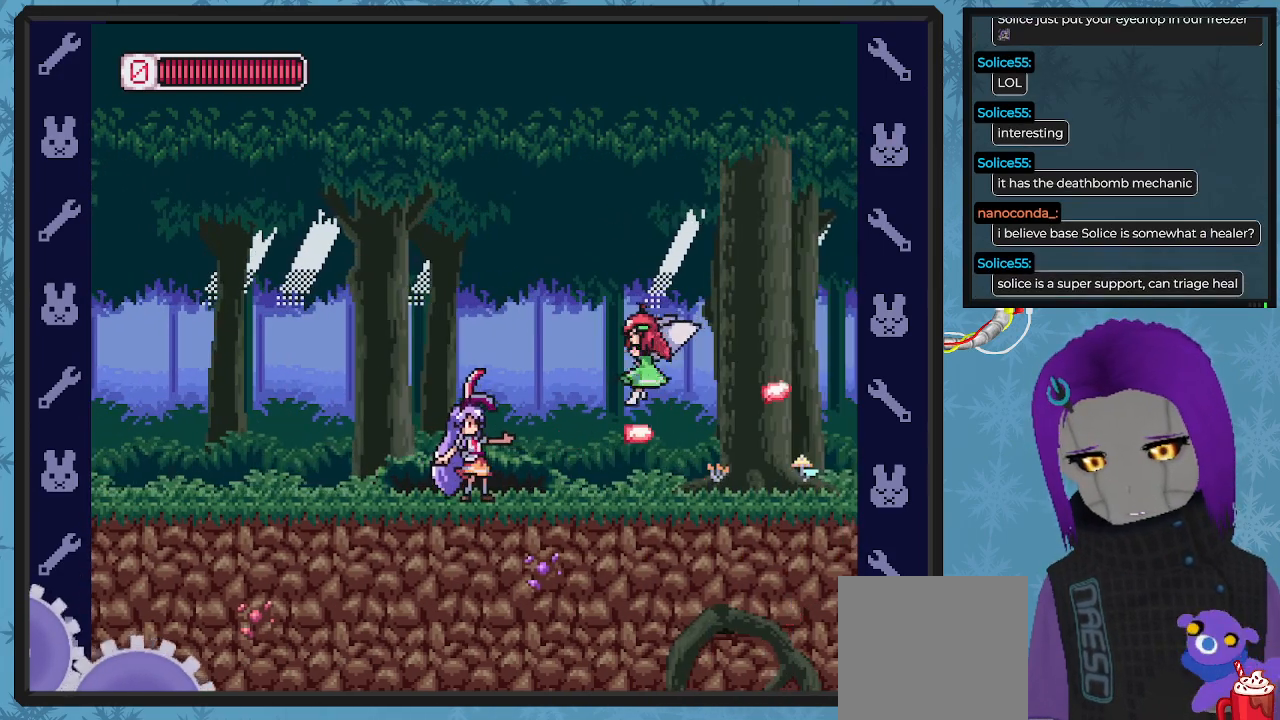
{"buttons": ["DPAD_UP", "DPAD_LEFT"], "left_stick": "center", "events": [[33, "DPAD_UP", "down"], [100, "DPAD_RIGHT", "down"], [100, "X", "down"], [167, "X", "up"], [200, "DPAD_RIGHT", "up"], [233, "X", "down"], [267, "DPAD_RIGHT", "down"], [333, "DPAD_RIGHT", "up"], [333, "X", "up"], [400, "DPAD_LEFT", "down"], [400, "X", "down"], [500, "X", "up"]]}
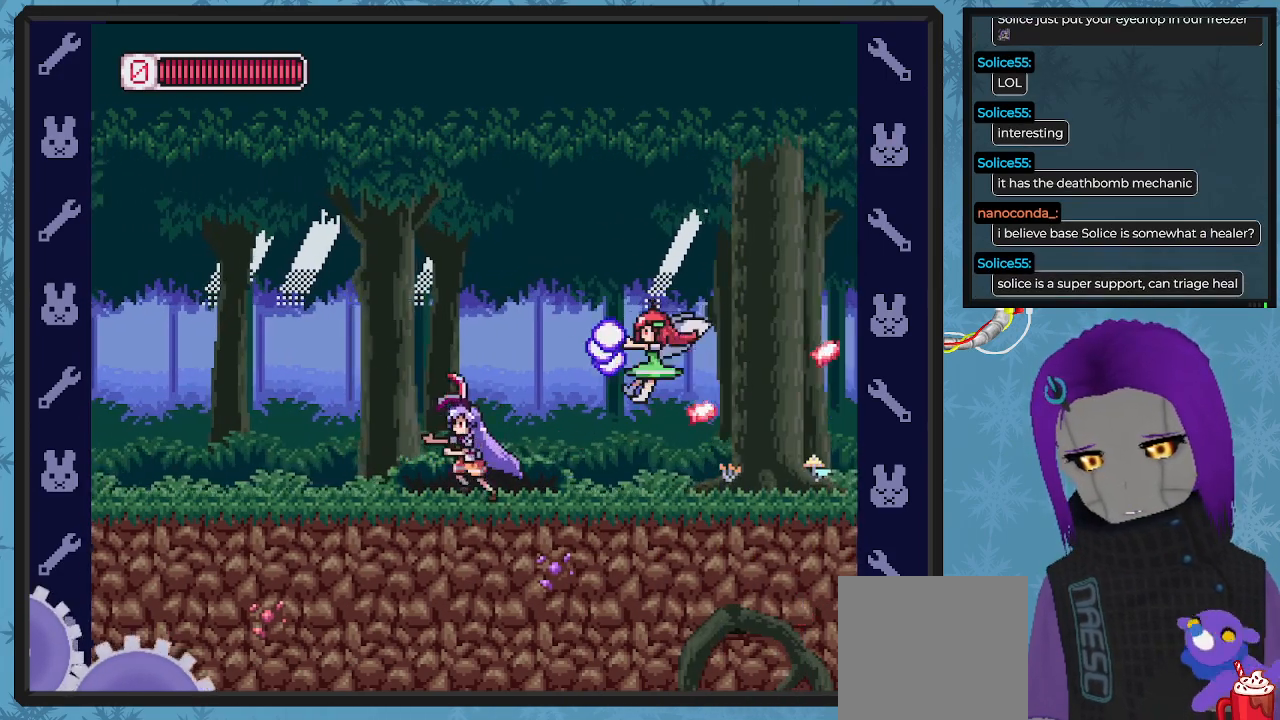
{"buttons": ["DPAD_UP", "DPAD_LEFT"], "left_stick": "center", "events": []}
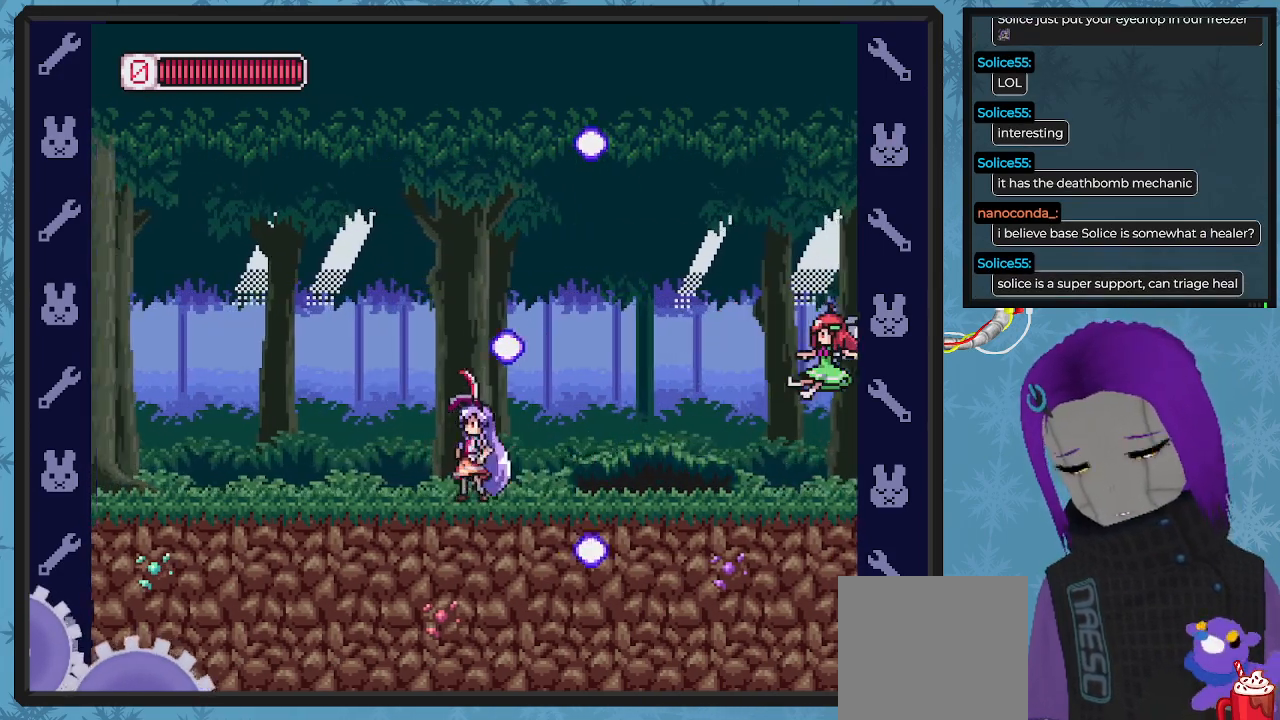
{"buttons": ["X", "DPAD_UP", "DPAD_RIGHT"], "left_stick": "center", "events": [[33, "DPAD_LEFT", "up"], [33, "DPAD_RIGHT", "down"], [67, "X", "down"], [133, "X", "up"], [233, "X", "down"], [300, "X", "up"], [367, "X", "down"], [433, "X", "up"], [500, "X", "down"]]}
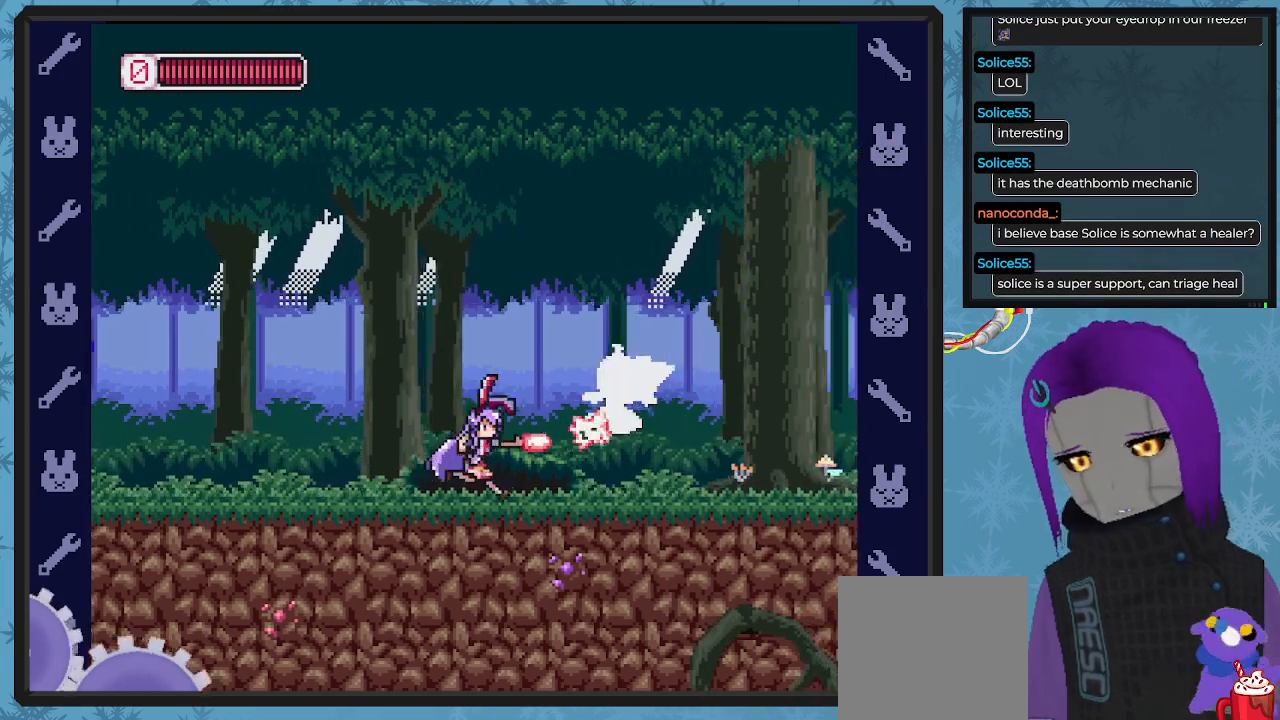
{"buttons": ["DPAD_RIGHT"], "left_stick": "center", "events": [[100, "DPAD_UP", "up"], [100, "X", "up"], [167, "X", "down"], [200, "DPAD_RIGHT", "up"], [267, "X", "up"], [333, "DPAD_RIGHT", "down"], [333, "X", "down"], [433, "X", "up"]]}
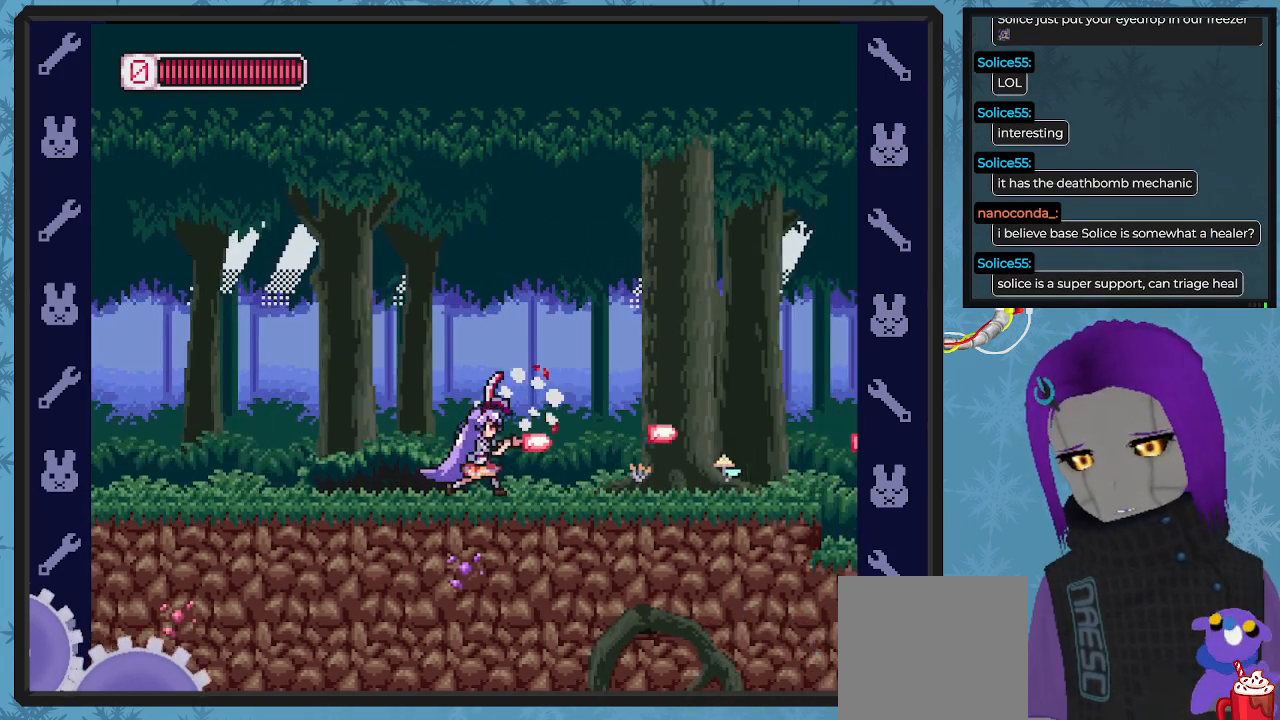
{"buttons": ["X", "DPAD_RIGHT"], "left_stick": "center", "events": [[33, "X", "down"], [133, "X", "up"], [167, "X", "down"], [300, "X", "up"], [367, "X", "down"], [433, "X", "up"], [500, "X", "down"]]}
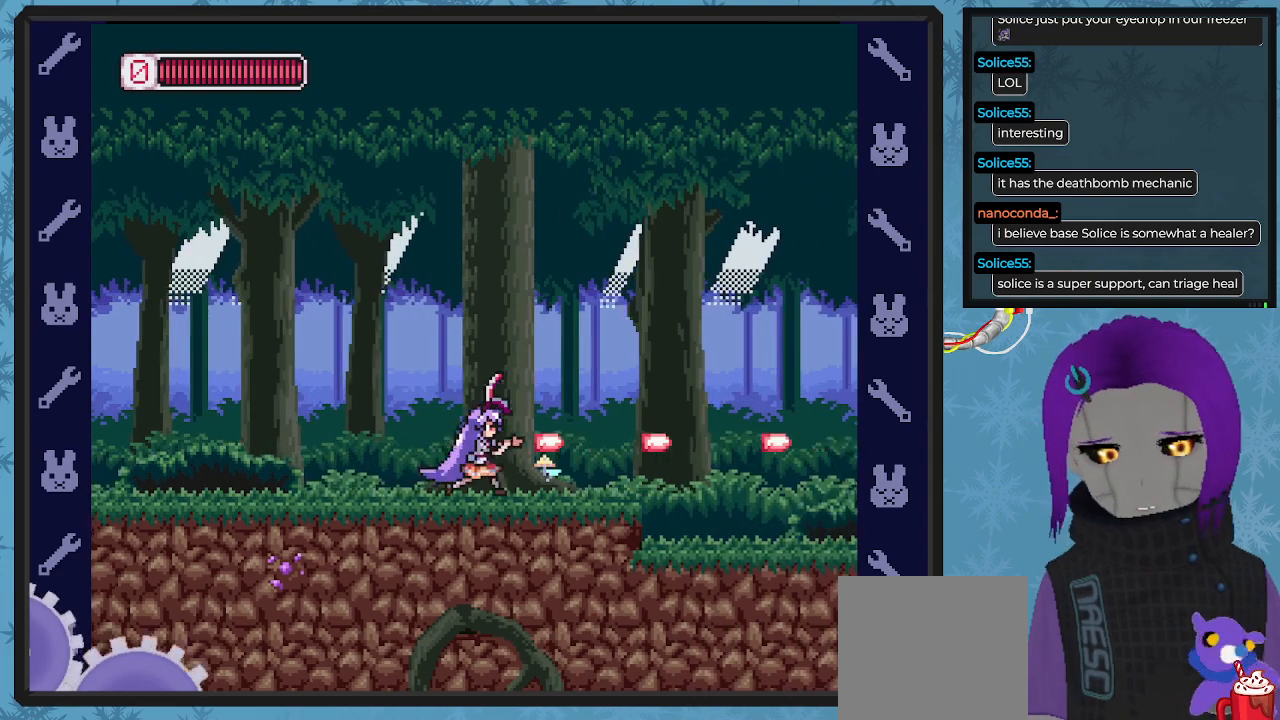
{"buttons": [], "left_stick": "center", "events": [[100, "X", "up"], [167, "X", "down"], [267, "X", "up"], [333, "X", "down"], [433, "DPAD_RIGHT", "up"], [433, "X", "up"]]}
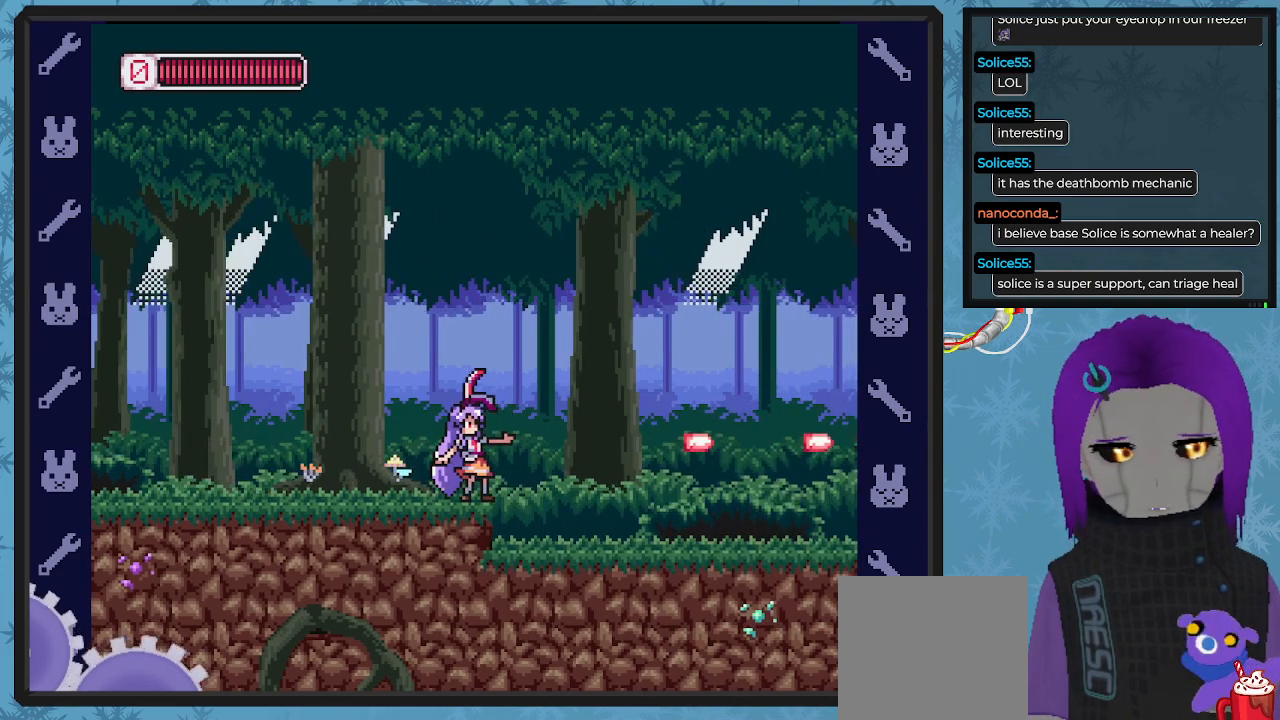
{"buttons": ["X"], "left_stick": "center", "events": [[33, "X", "down"], [133, "X", "up"], [200, "X", "down"], [333, "X", "up"], [400, "X", "down"]]}
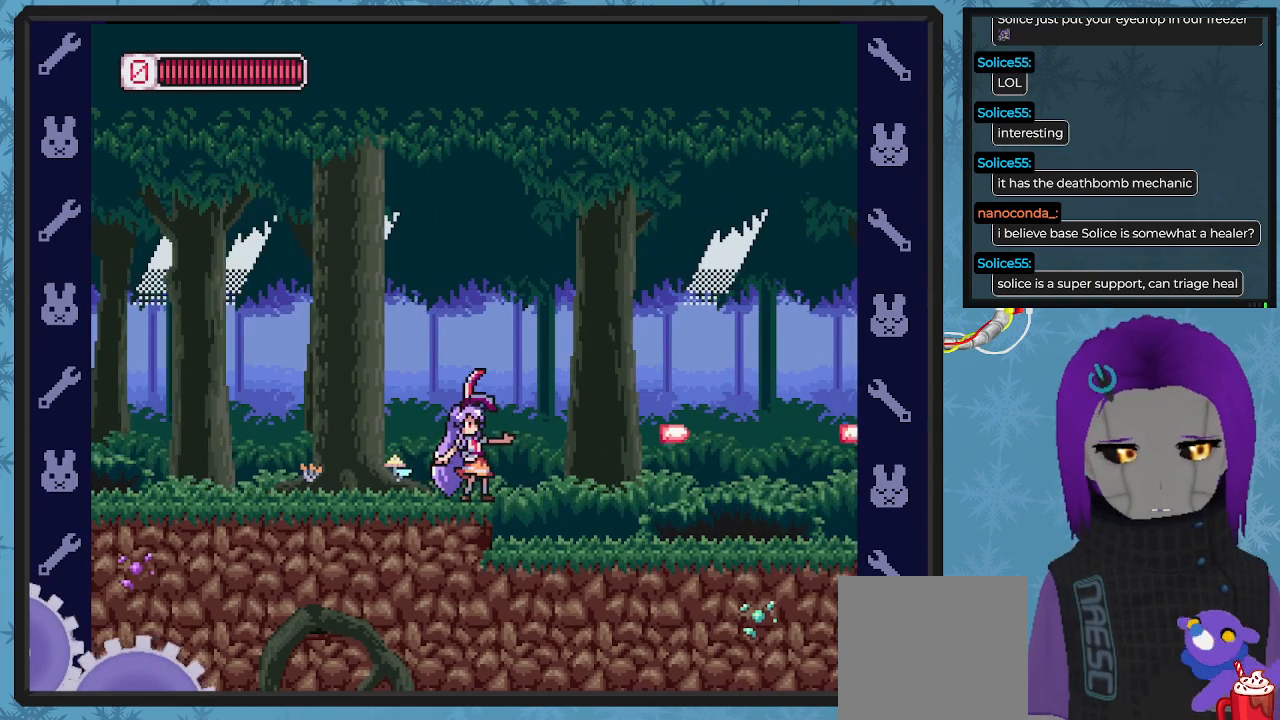
{"buttons": ["X", "DPAD_LEFT"], "left_stick": "center", "events": [[33, "DPAD_RIGHT", "down"], [400, "DPAD_RIGHT", "up"], [500, "DPAD_LEFT", "down"]]}
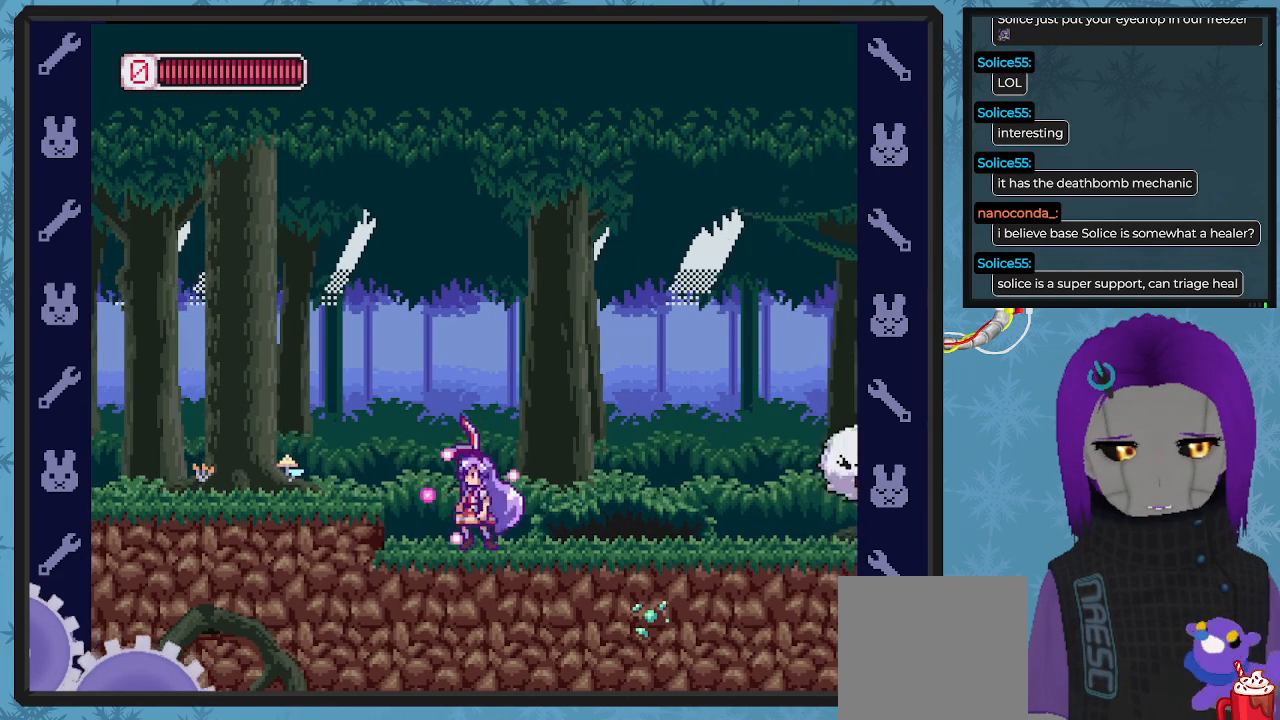
{"buttons": [], "left_stick": "center", "events": [[100, "DPAD_LEFT", "up"], [367, "DPAD_RIGHT", "down"], [433, "X", "up"], [467, "DPAD_RIGHT", "up"]]}
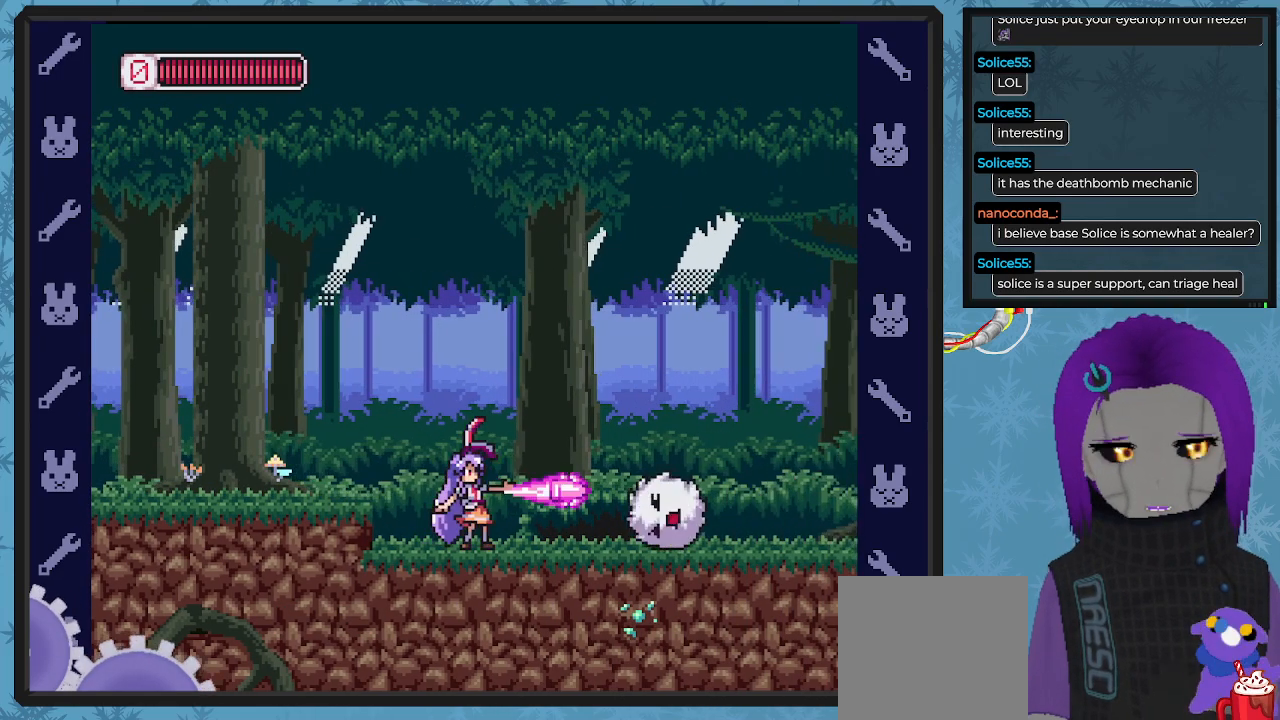
{"buttons": ["A", "X", "DPAD_RIGHT"], "left_stick": "center", "events": [[33, "X", "down"], [133, "DPAD_LEFT", "down"], [133, "X", "up"], [233, "A", "down"], [233, "DPAD_LEFT", "up"], [233, "X", "down"], [300, "DPAD_RIGHT", "down"]]}
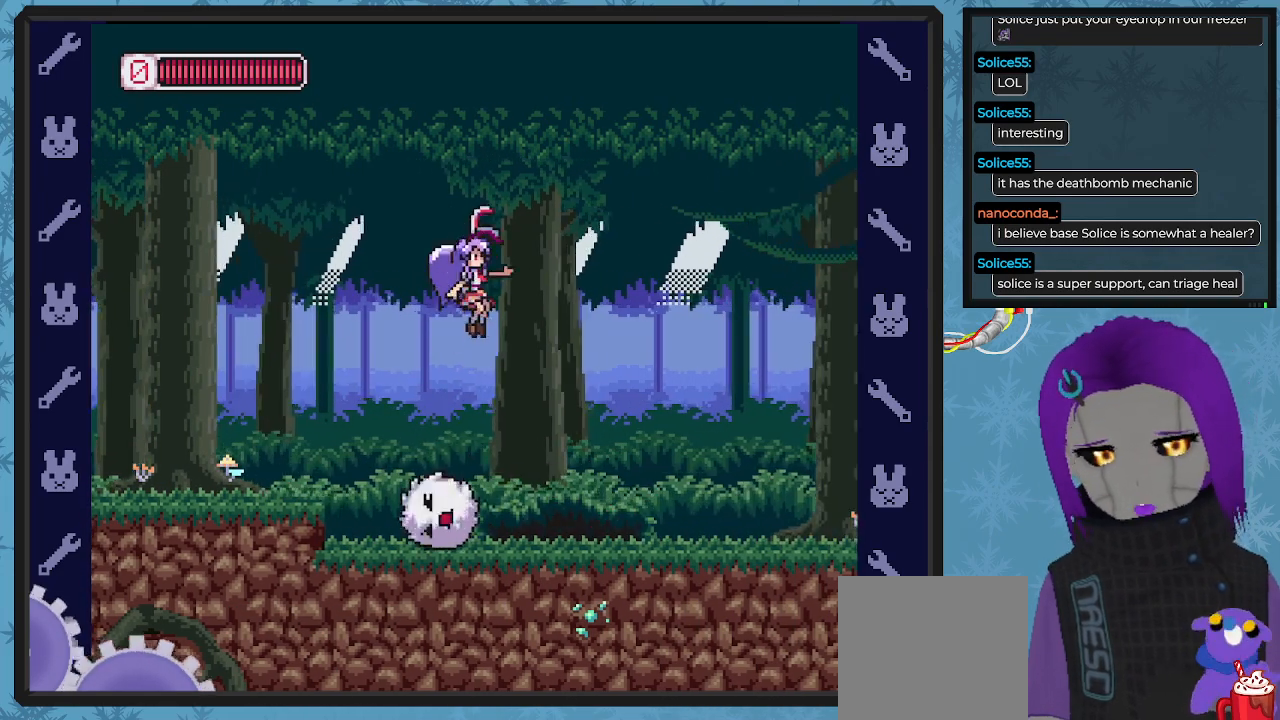
{"buttons": ["X", "DPAD_RIGHT"], "left_stick": "center", "events": [[33, "A", "up"]]}
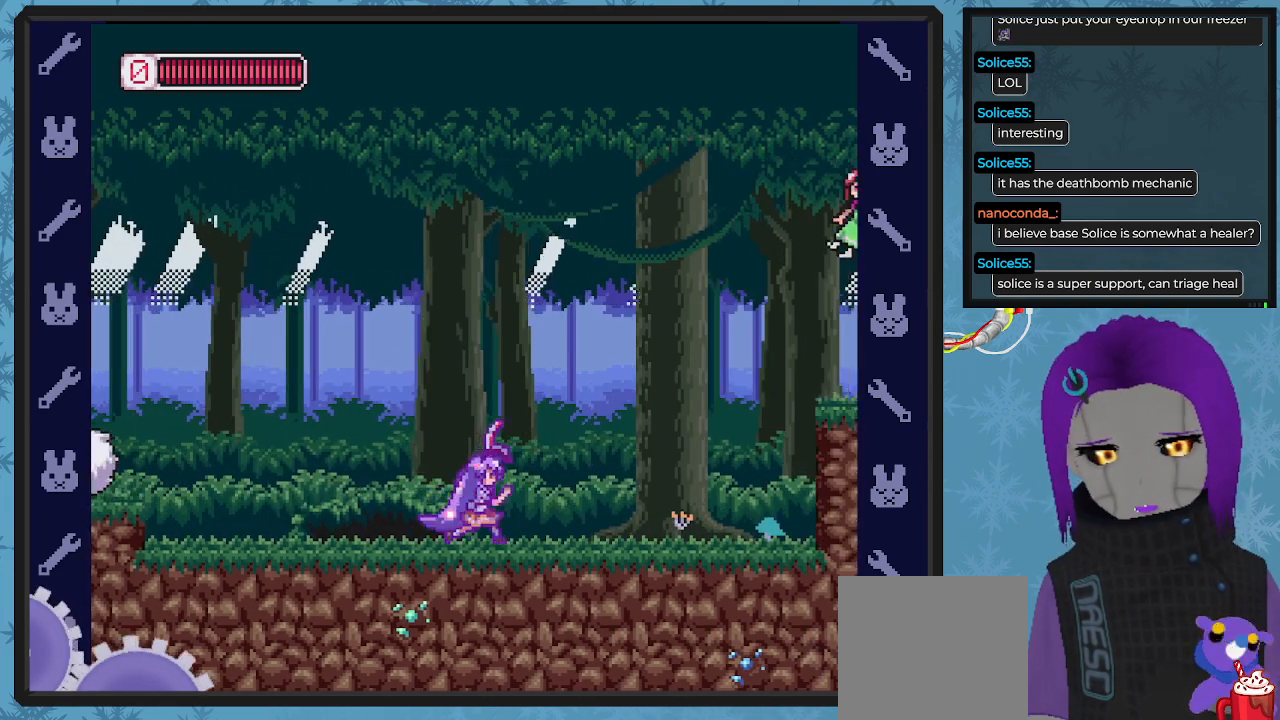
{"buttons": ["X"], "left_stick": "center", "events": [[100, "DPAD_RIGHT", "up"], [167, "DPAD_LEFT", "down"], [367, "DPAD_LEFT", "up"]]}
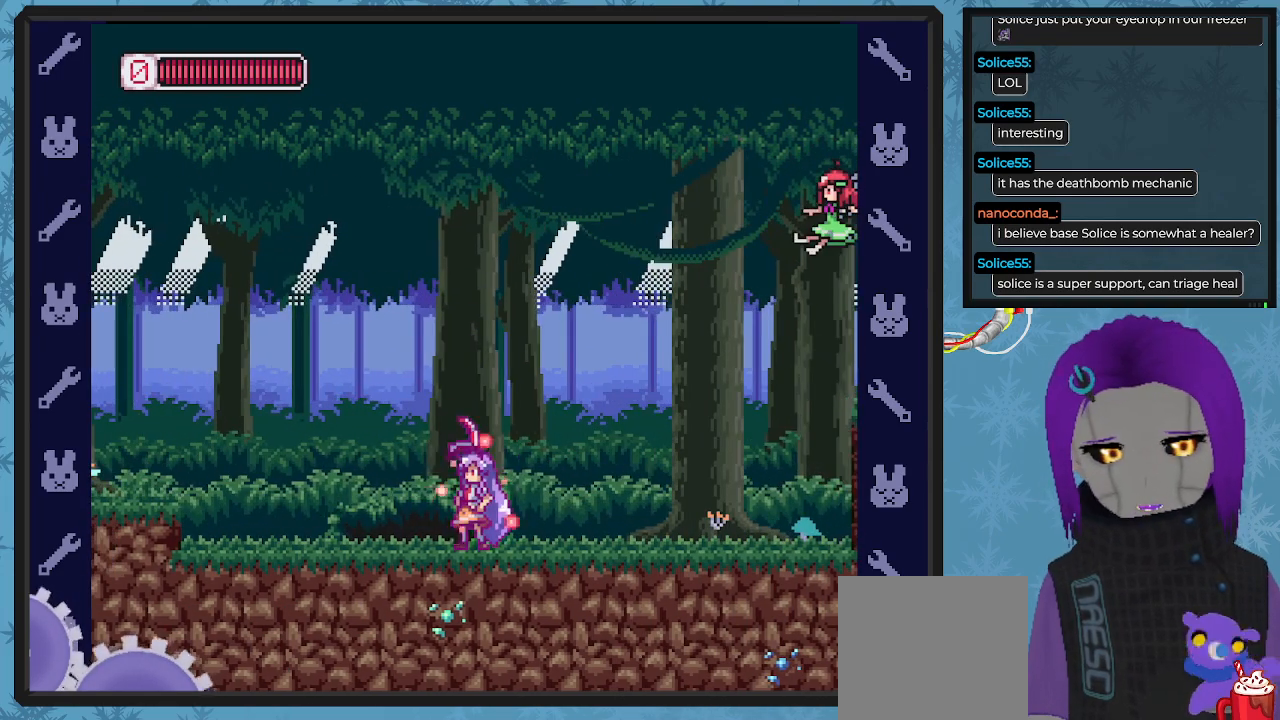
{"buttons": ["X"], "left_stick": "center", "events": [[33, "DPAD_RIGHT", "down"], [167, "DPAD_RIGHT", "up"]]}